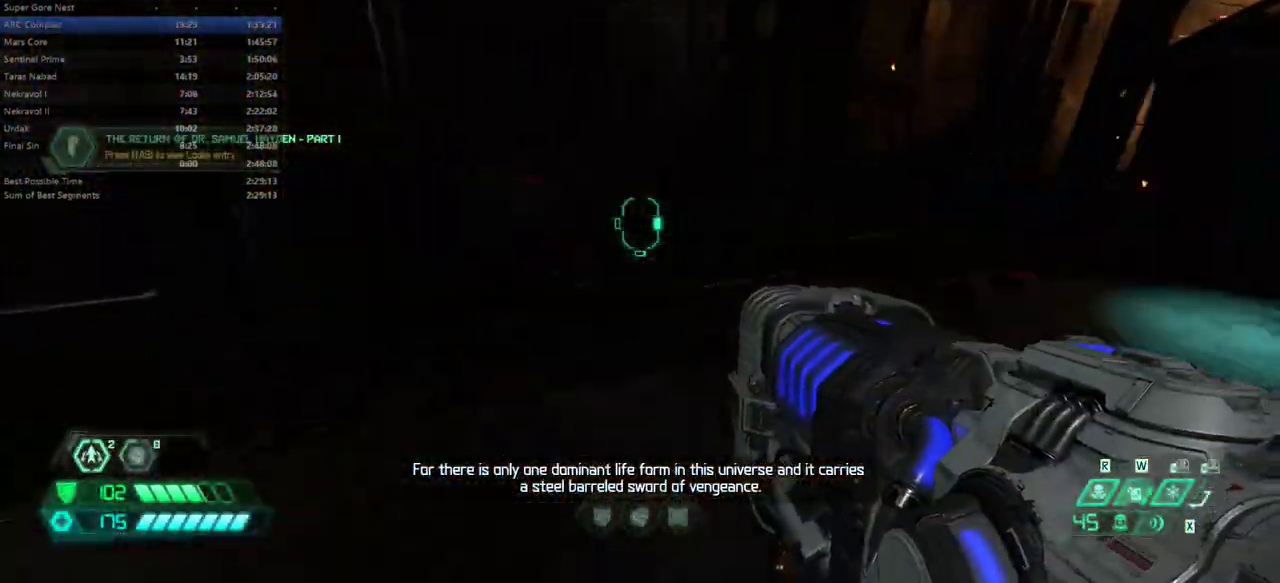
Gameplay with keyboard and mouse; each line is a JSON object with the keys and mouse buttons held at the frame after it. "events" lists presses ("down") and releases ("up") of "alt", "bfg", "bl", "bw", "c", "caps_lock", "cg", "cs", "csg", "ctrl", "dash", "fb", "fw", "hc", "jump", "l", "mel", "mod", "pr", "r", "rl", "ssg", "tab", "tilde", "v", "z", "mouse_left", "mouse_wheel" and "mouse_right" between this image and that frame as [ms after this image, input, new state], when the widget could be followed in between. "mouse_left", "mouse_wheel", "mouse_right" = the "left", "wheel", "right" buttons of the "mouse" list. No other keys are recorded. "wheel" means that the mouse wheel is clicked or scrolled. Key names are as the overlay labels them; some are game actions (e.g. jump) rather than physical keys. Not read: mouse_move.
{"keys": ["fw"], "mouse": [], "events": []}
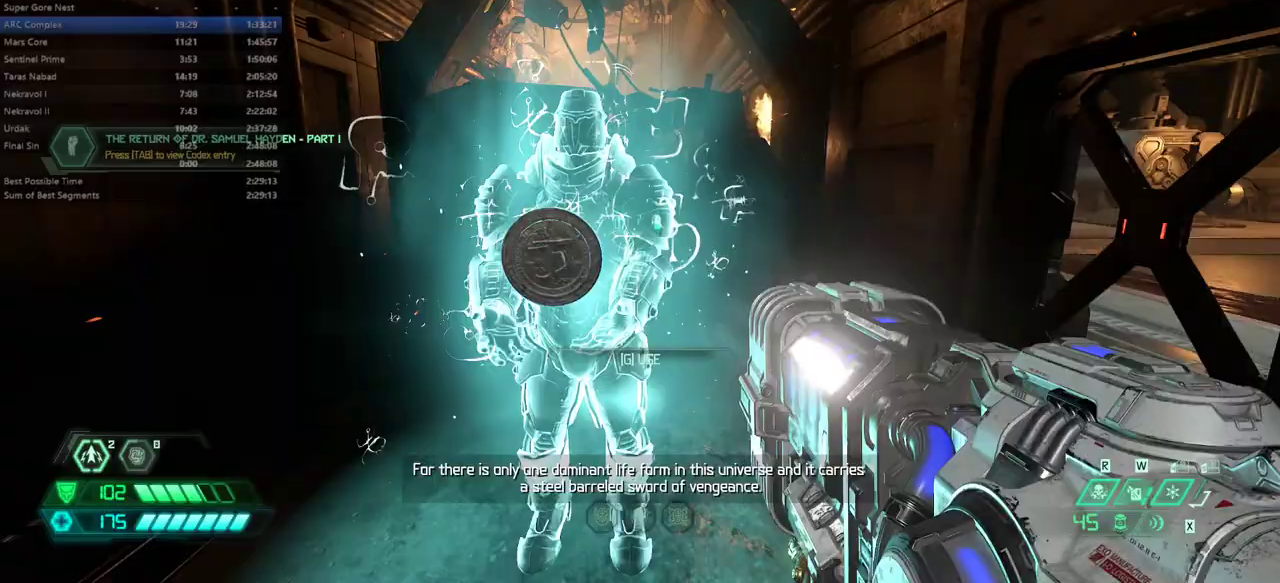
{"keys": [], "mouse": [], "events": [[33, "fw", "up"], [67, "mel", "down"], [133, "mel", "up"]]}
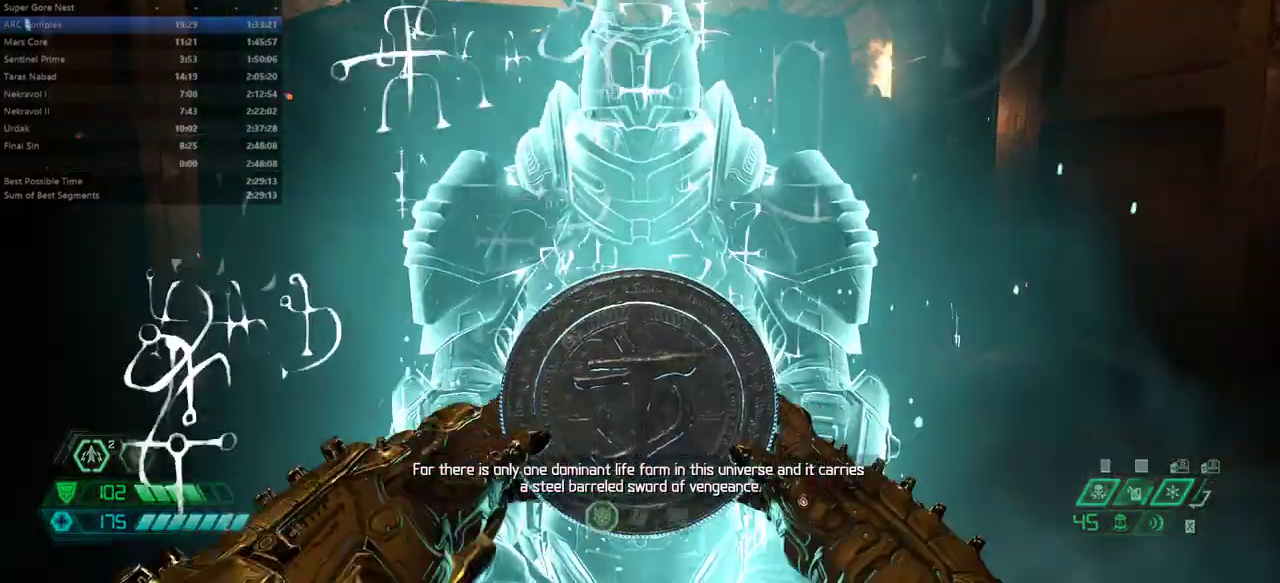
{"keys": ["fw", "l"], "mouse": [], "events": [[267, "l", "down"], [367, "fw", "down"]]}
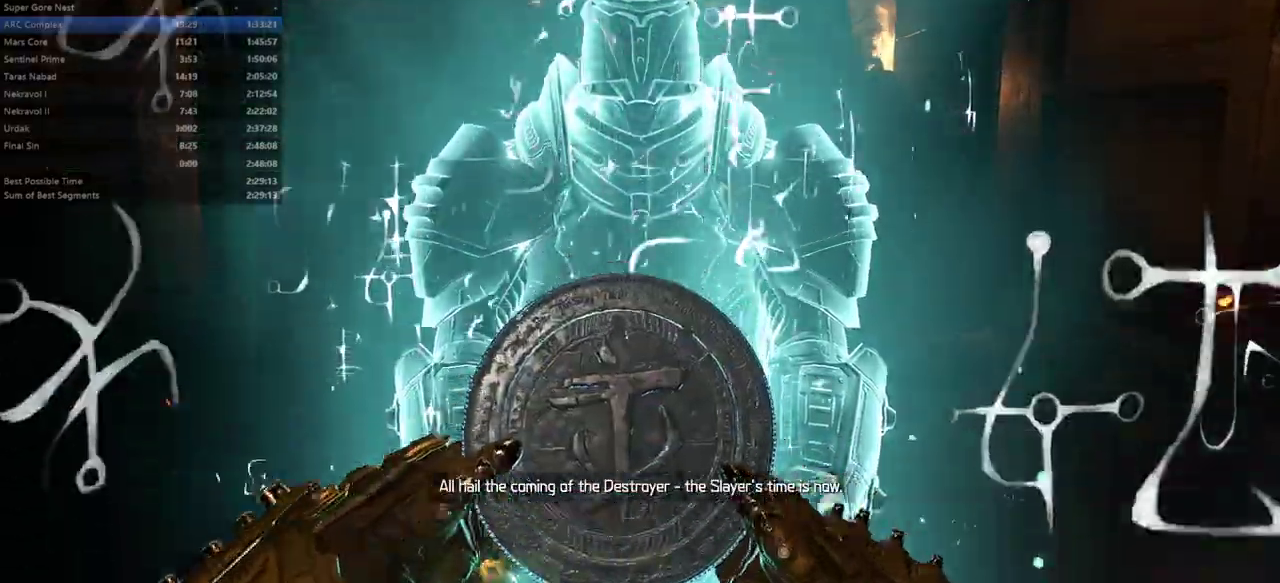
{"keys": ["l"], "mouse": [], "events": [[467, "fw", "up"]]}
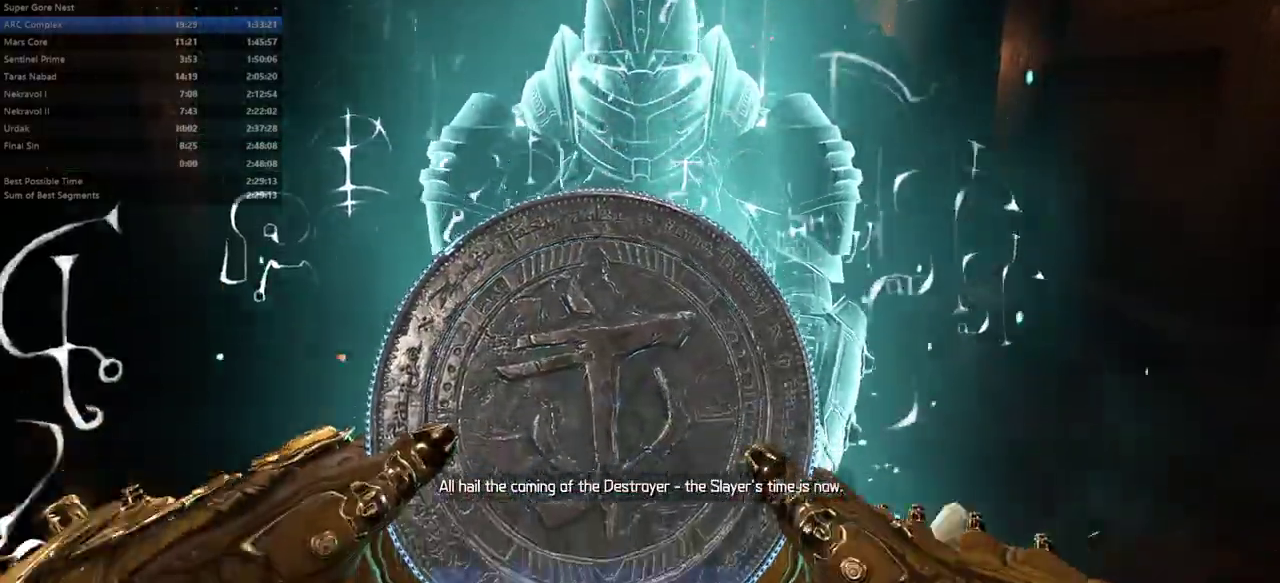
{"keys": ["l"], "mouse": [], "events": []}
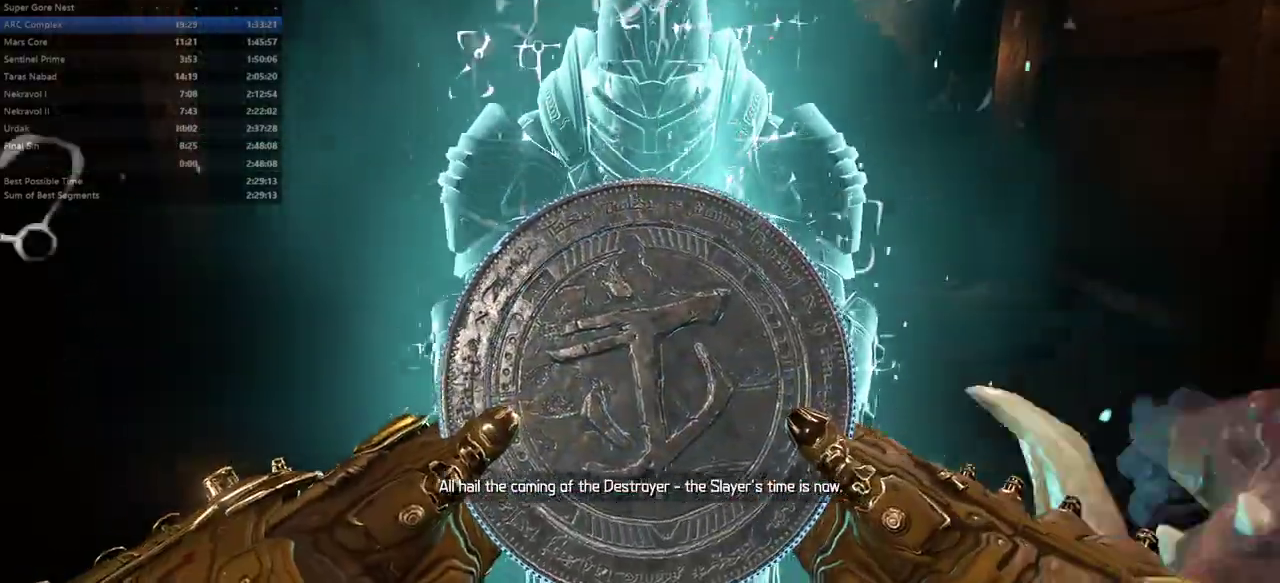
{"keys": ["bw", "l"], "mouse": [], "events": [[500, "bw", "down"]]}
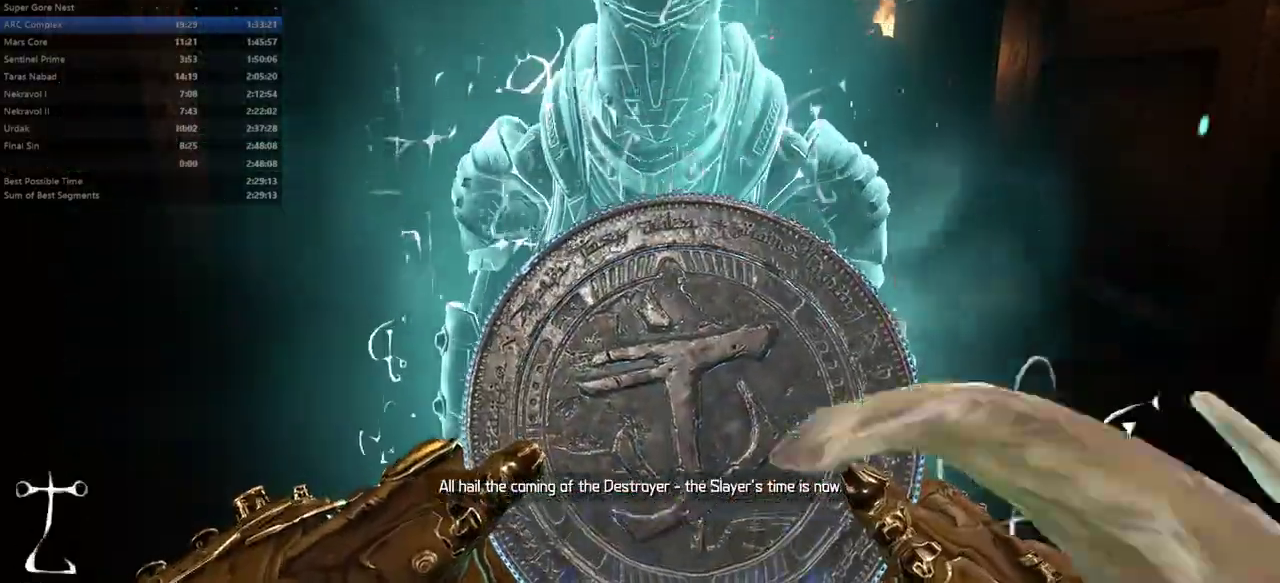
{"keys": ["l"], "mouse": [], "events": [[400, "bw", "up"]]}
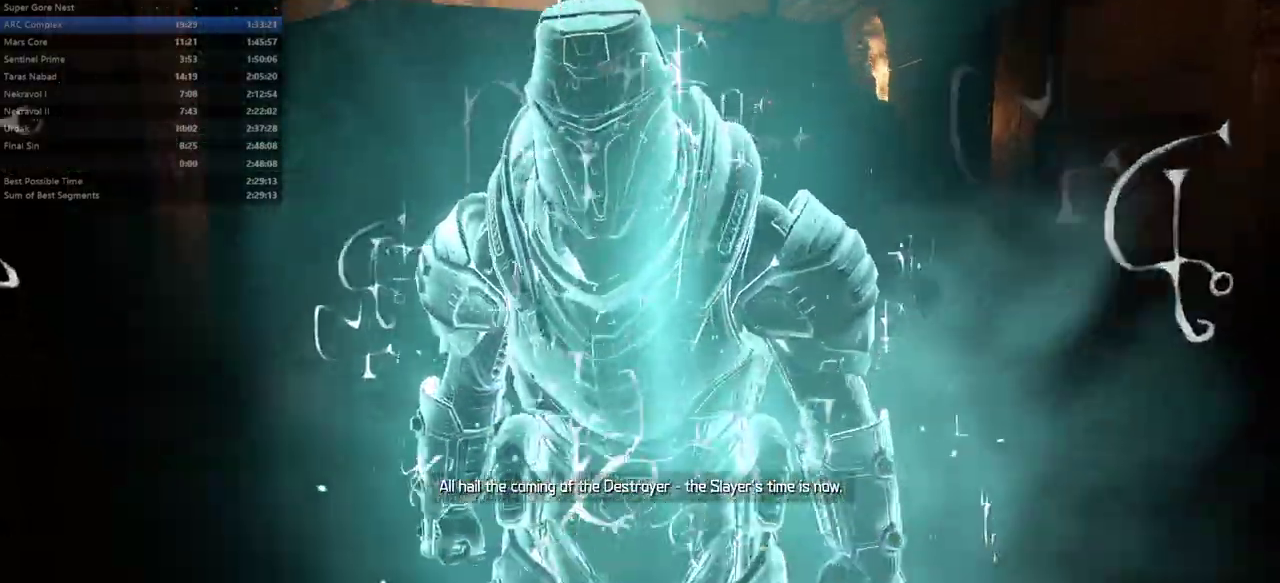
{"keys": ["bw", "l"], "mouse": [], "events": [[300, "bw", "down"]]}
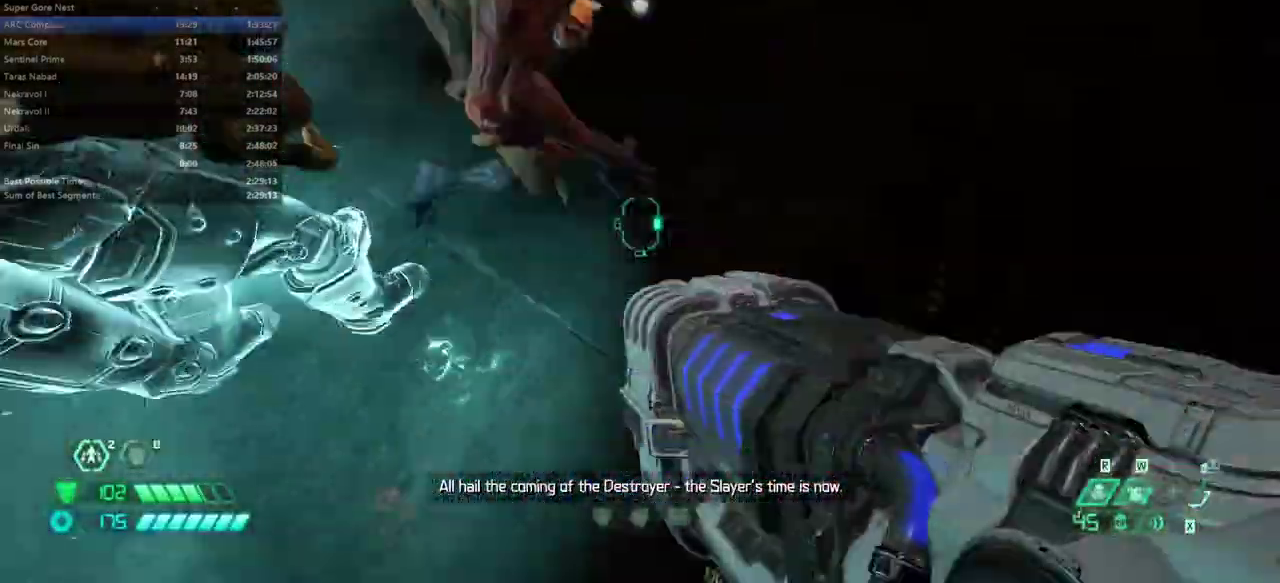
{"keys": ["fw", "jump"], "mouse": [], "events": [[33, "l", "up"], [100, "r", "down"], [167, "bw", "up"], [267, "fw", "down"], [367, "r", "up"], [500, "jump", "down"]]}
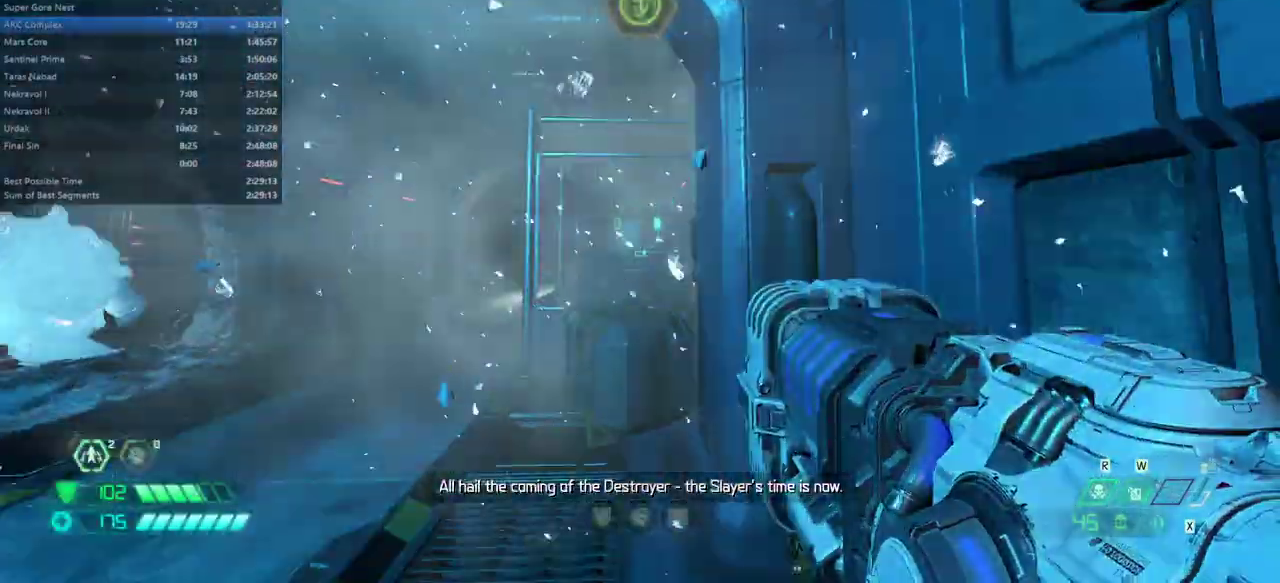
{"keys": ["fw"], "mouse": [], "events": [[133, "jump", "up"]]}
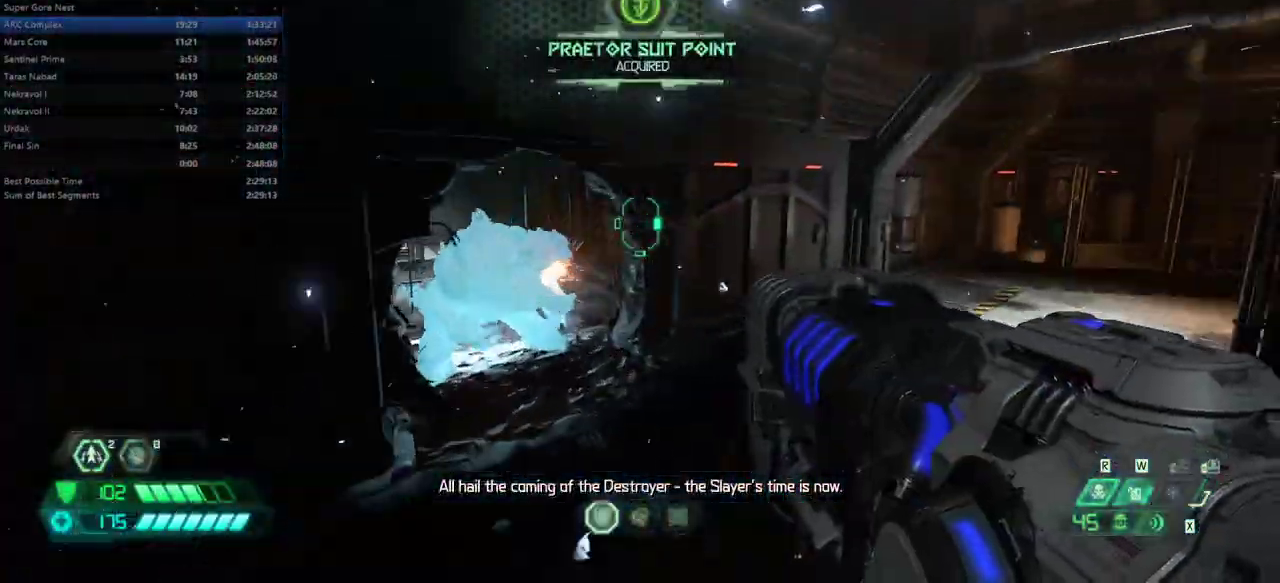
{"keys": ["fw"], "mouse": [], "events": [[133, "jump", "down"], [200, "jump", "up"], [300, "dash", "down"], [400, "dash", "up"]]}
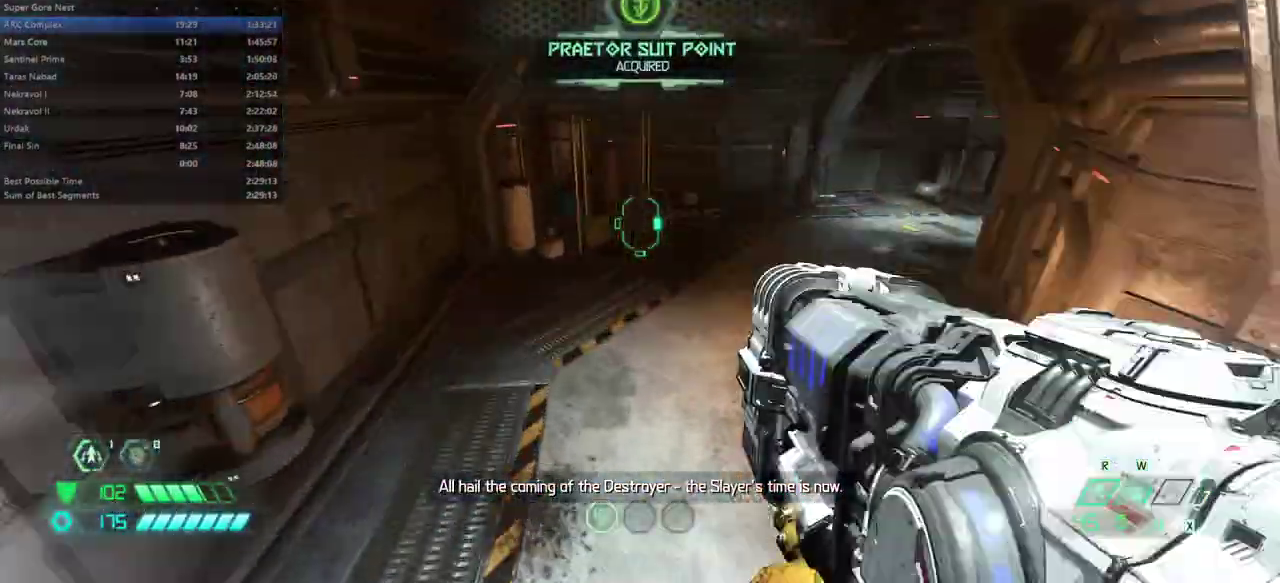
{"keys": ["fw"], "mouse": [], "events": []}
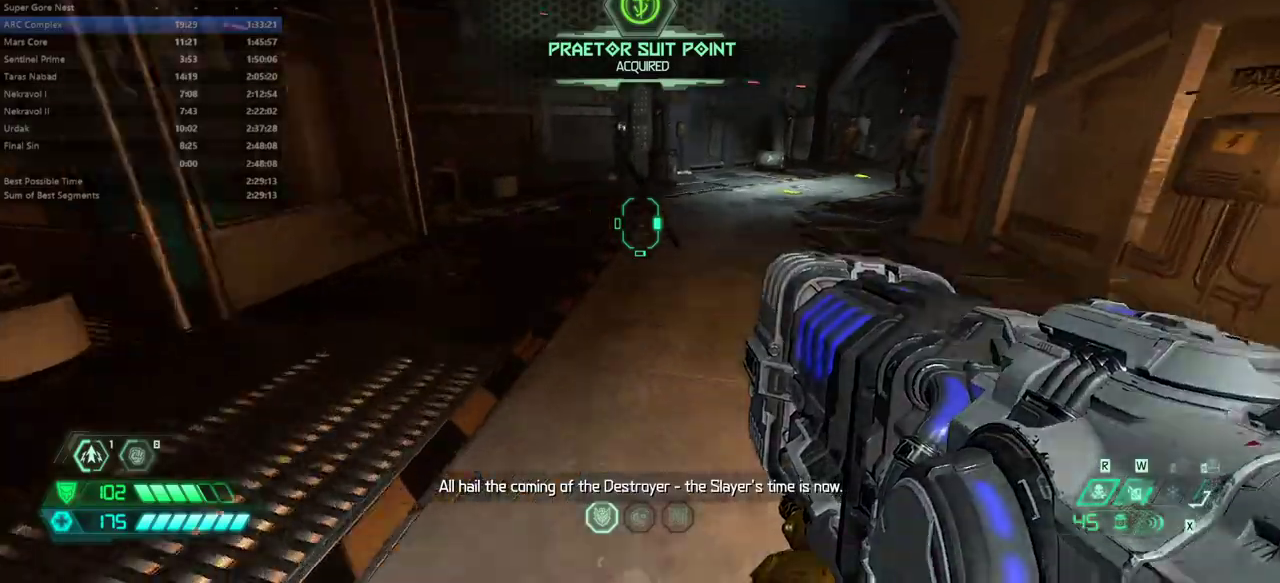
{"keys": ["fw"], "mouse": [], "events": [[167, "dash", "down"], [233, "dash", "up"]]}
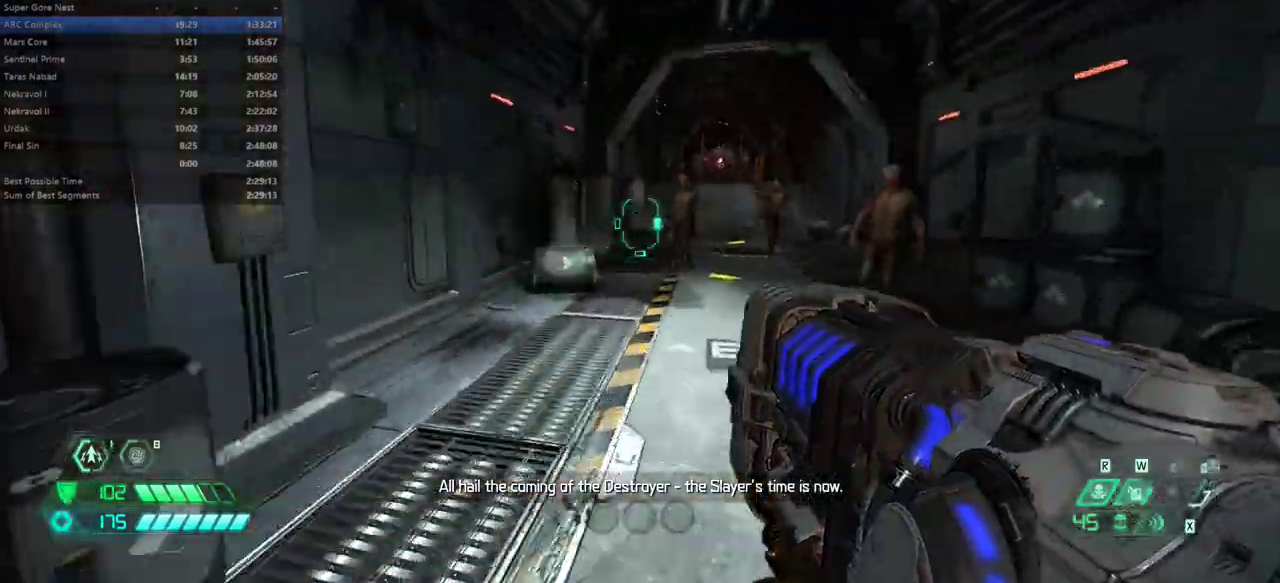
{"keys": ["fw"], "mouse": [], "events": [[200, "jump", "down"], [300, "jump", "up"], [400, "jump", "down"], [500, "jump", "up"]]}
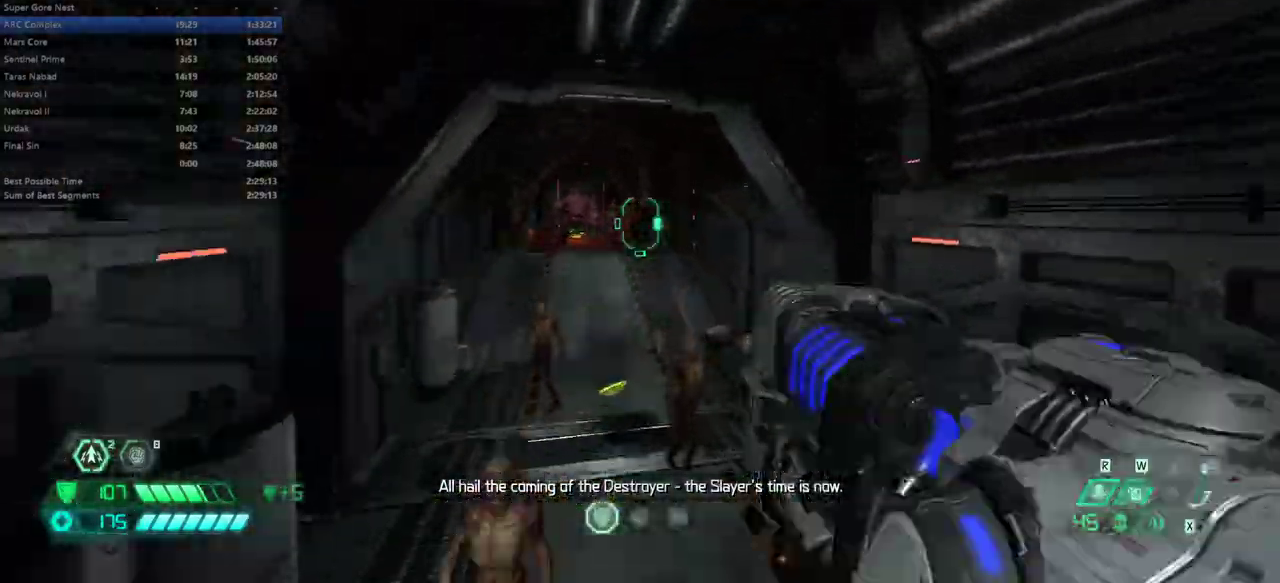
{"keys": ["fw"], "mouse": [], "events": [[167, "dash", "down"], [267, "dash", "up"], [333, "fb", "down"], [400, "fb", "up"]]}
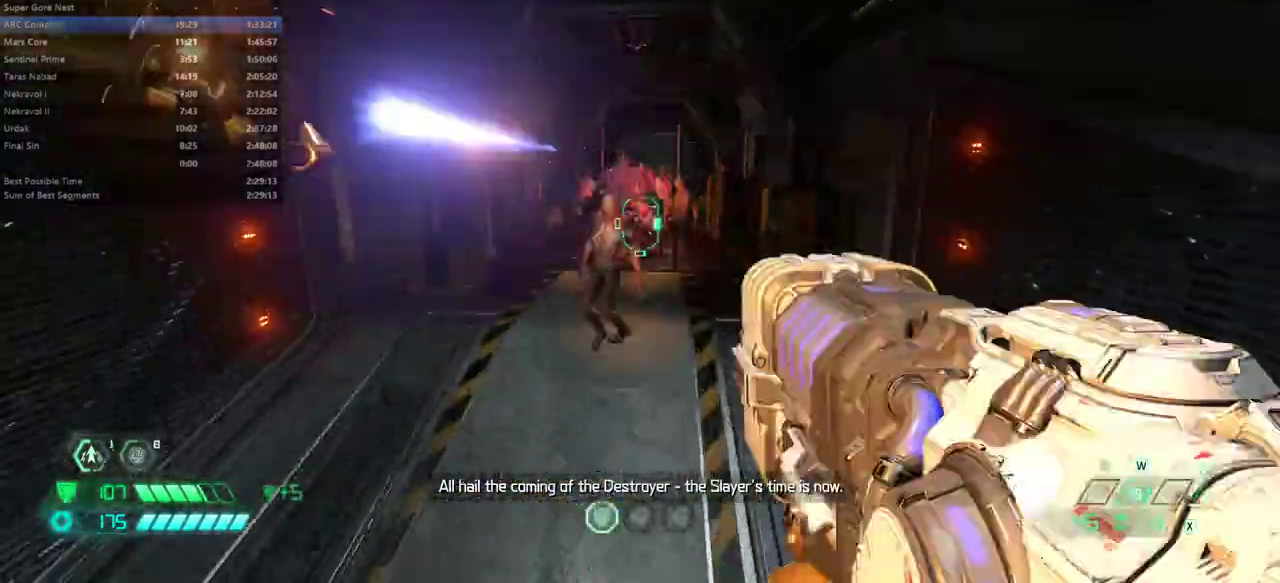
{"keys": ["fw"], "mouse": [], "events": [[67, "r", "down"], [167, "mouse_right", "down"], [233, "r", "up"], [300, "mouse_right", "up"]]}
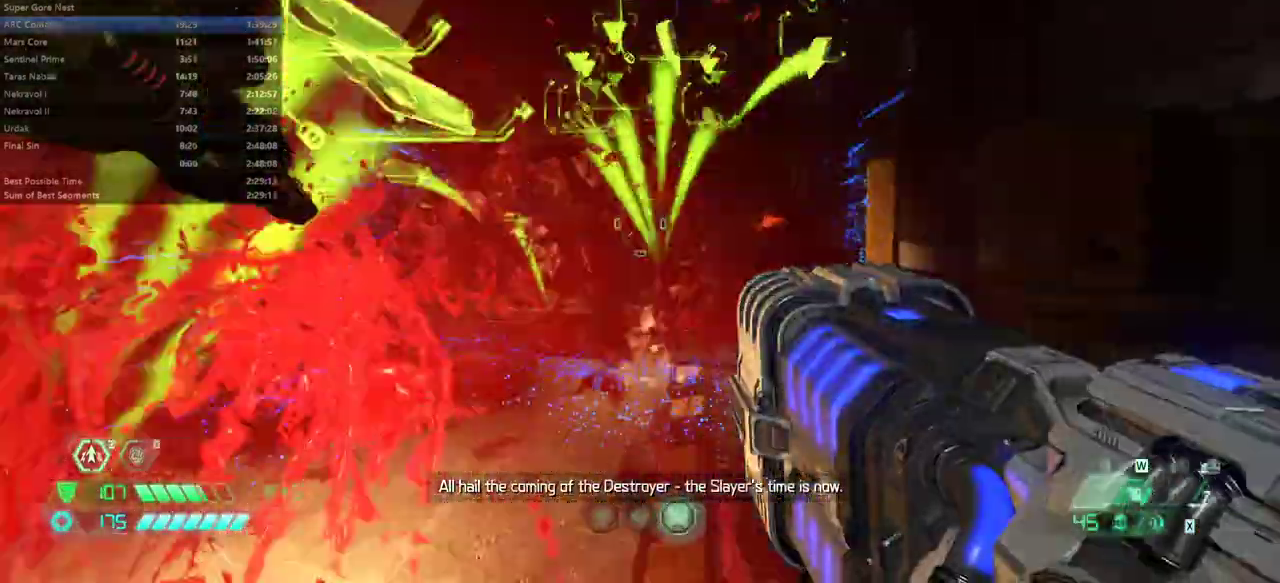
{"keys": ["fw"], "mouse": [], "events": [[67, "jump", "down"], [167, "jump", "up"], [300, "jump", "down"], [433, "jump", "up"]]}
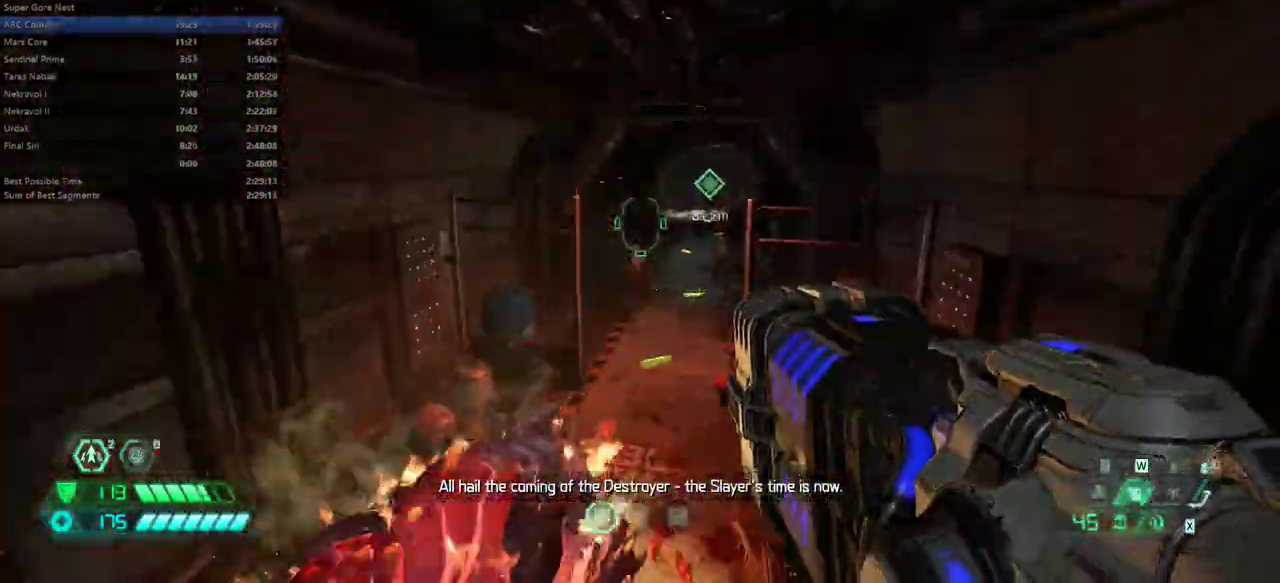
{"keys": ["fw"], "mouse": ["left"], "events": [[133, "dash", "down"], [133, "mouse_left", "down"], [267, "dash", "up"]]}
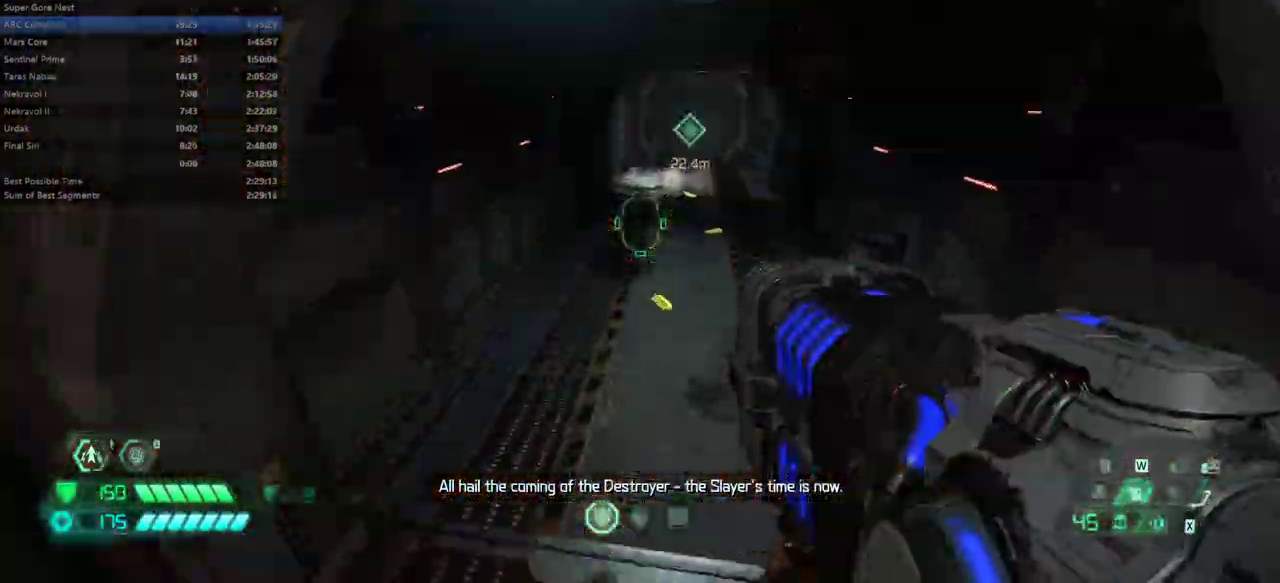
{"keys": ["fw"], "mouse": ["left"], "events": [[200, "mouse_left", "up"], [300, "mouse_left", "down"]]}
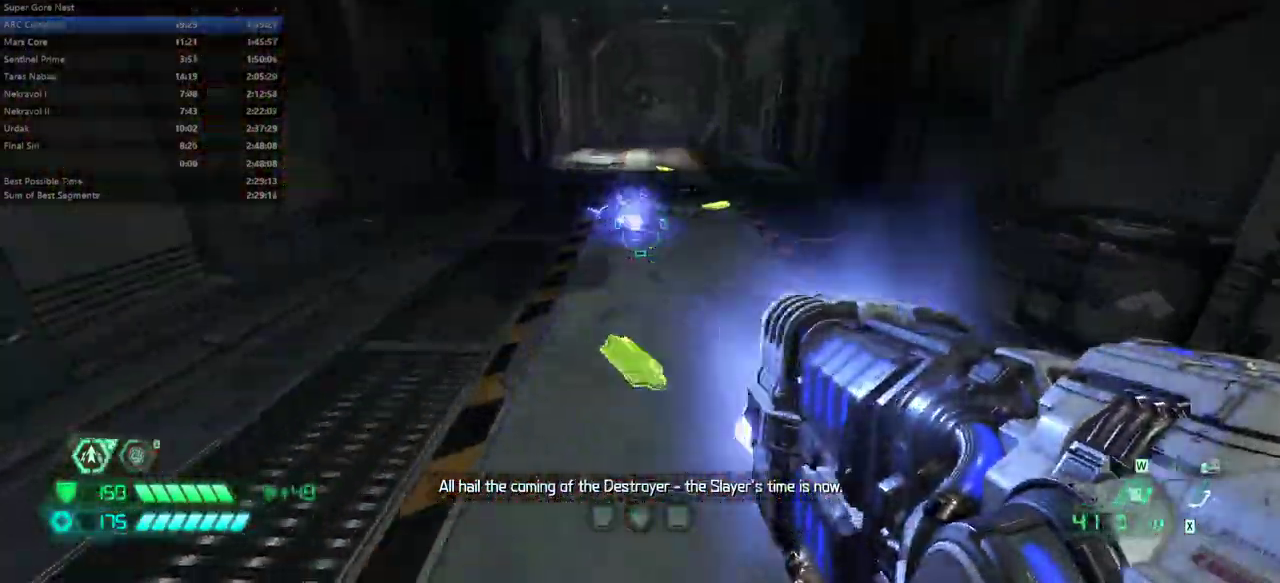
{"keys": ["fw"], "mouse": ["left"], "events": [[67, "dash", "down"], [167, "dash", "up"]]}
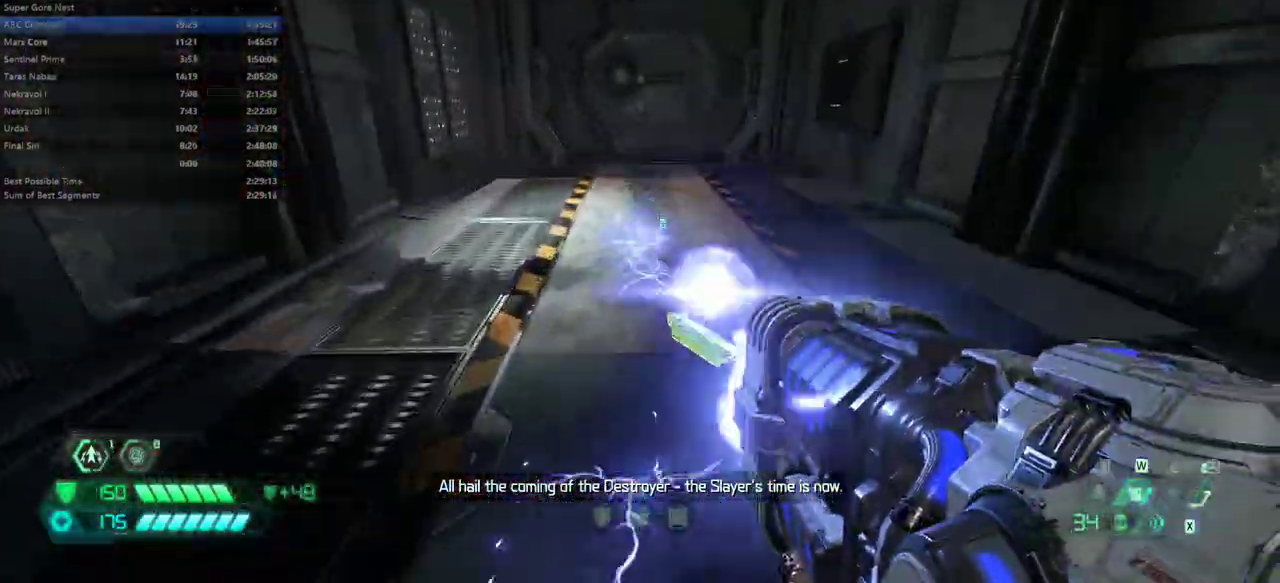
{"keys": ["r"], "mouse": ["left"], "events": [[267, "r", "down"], [467, "fw", "up"]]}
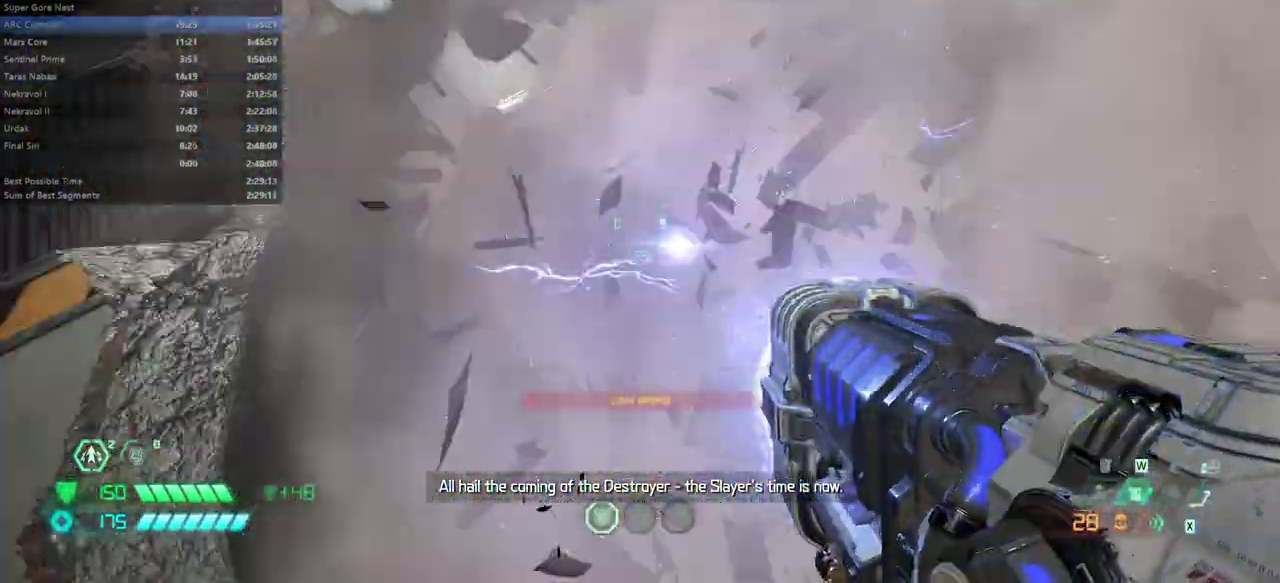
{"keys": ["fw"], "mouse": ["left"], "events": [[133, "fw", "down"], [200, "r", "up"], [400, "l", "down"], [467, "l", "up"]]}
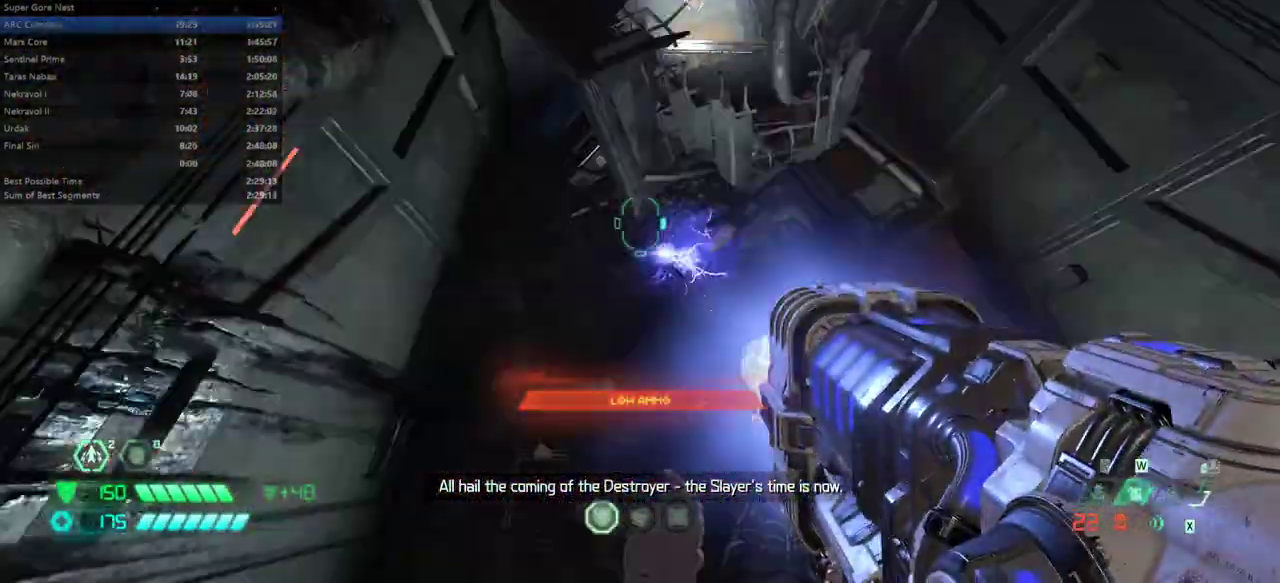
{"keys": ["fw"], "mouse": ["left"], "events": [[33, "jump", "down"], [133, "jump", "up"], [200, "r", "down"], [400, "r", "up"]]}
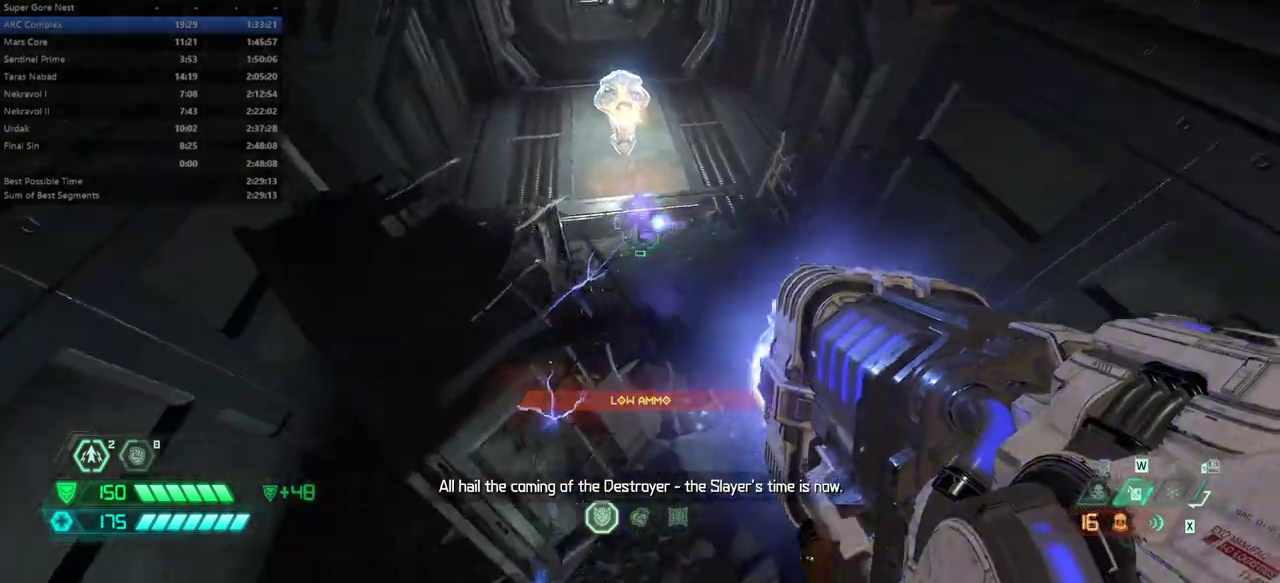
{"keys": ["fw"], "mouse": [], "events": [[233, "mouse_left", "up"]]}
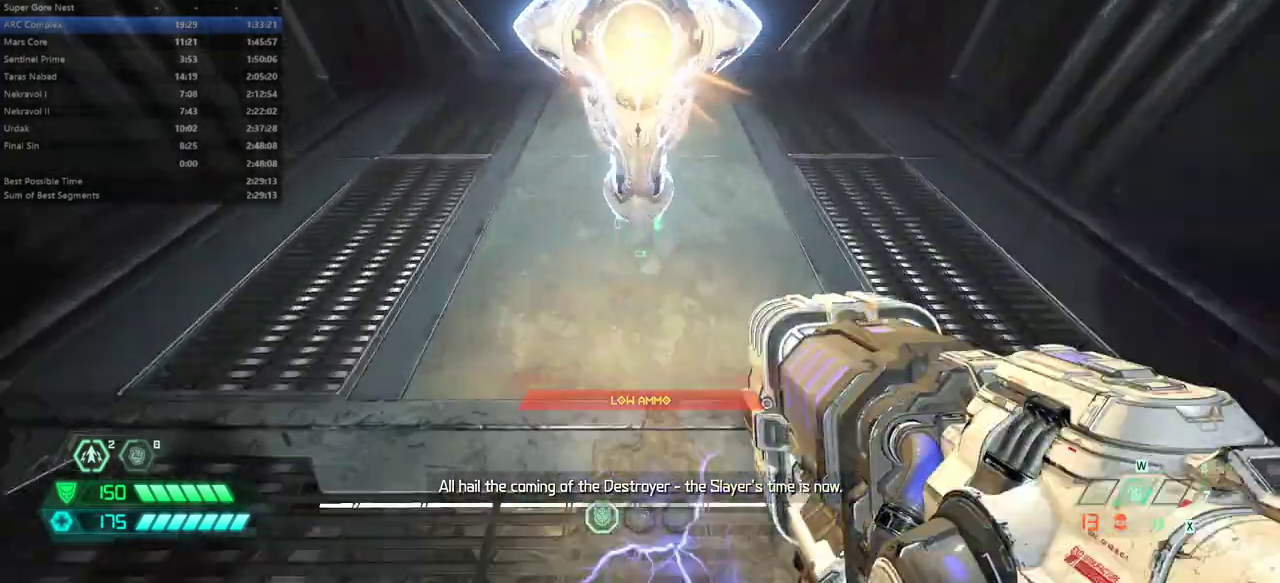
{"keys": [], "mouse": [], "events": [[100, "fw", "up"], [233, "mel", "down"], [300, "mel", "up"]]}
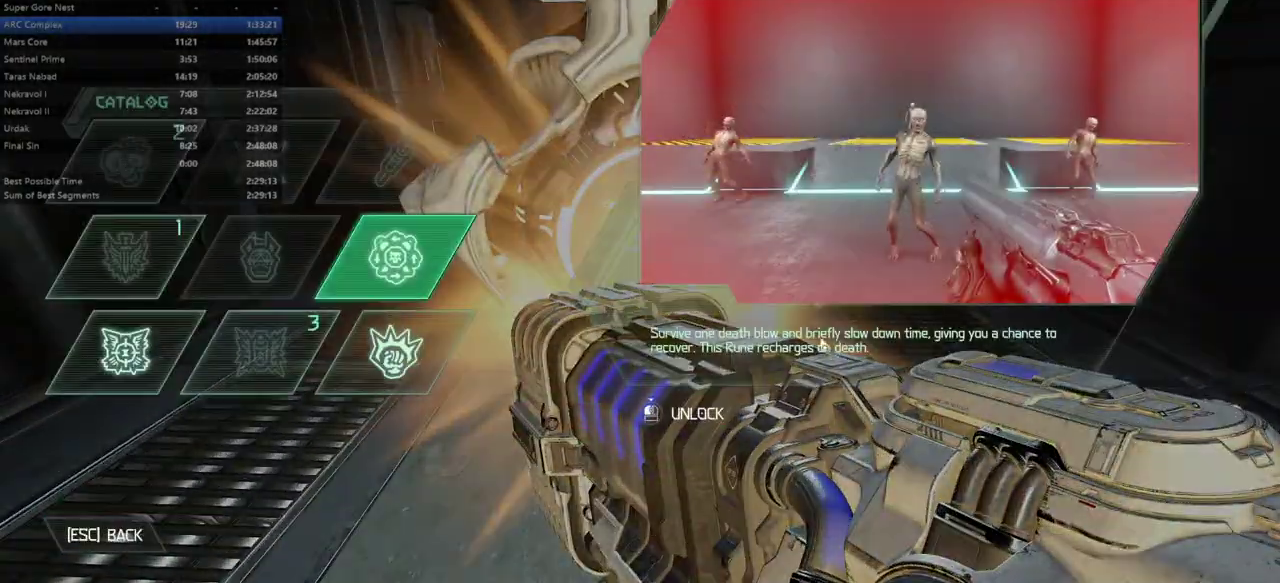
{"keys": [], "mouse": [], "events": []}
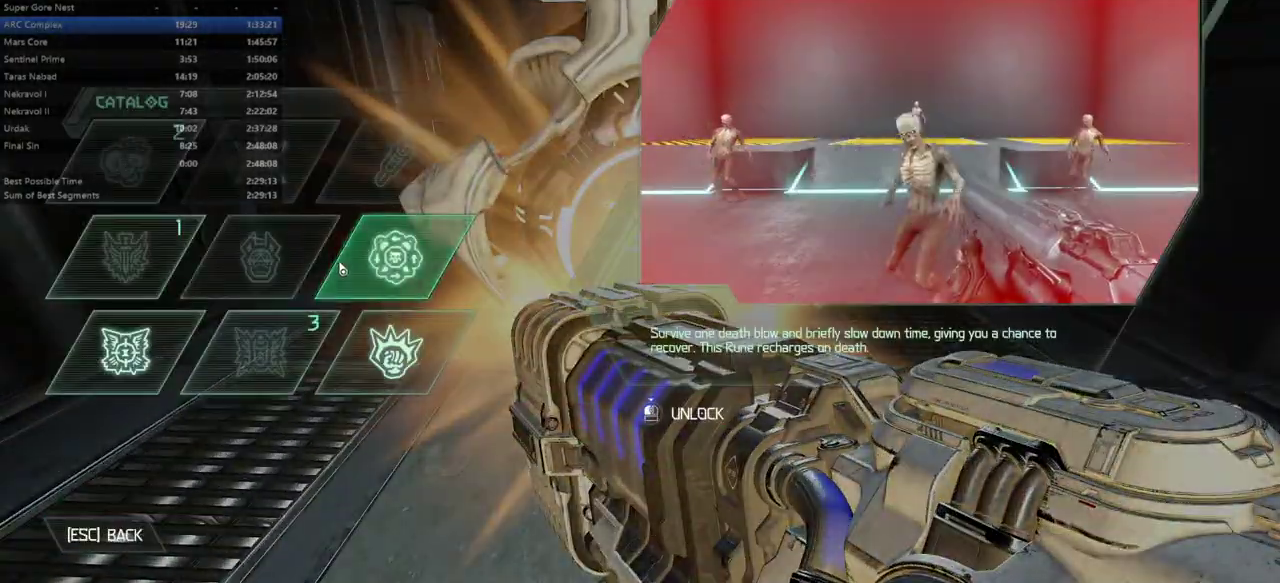
{"keys": [], "mouse": [], "events": [[33, "mouse_left", "down"], [333, "mouse_left", "up"]]}